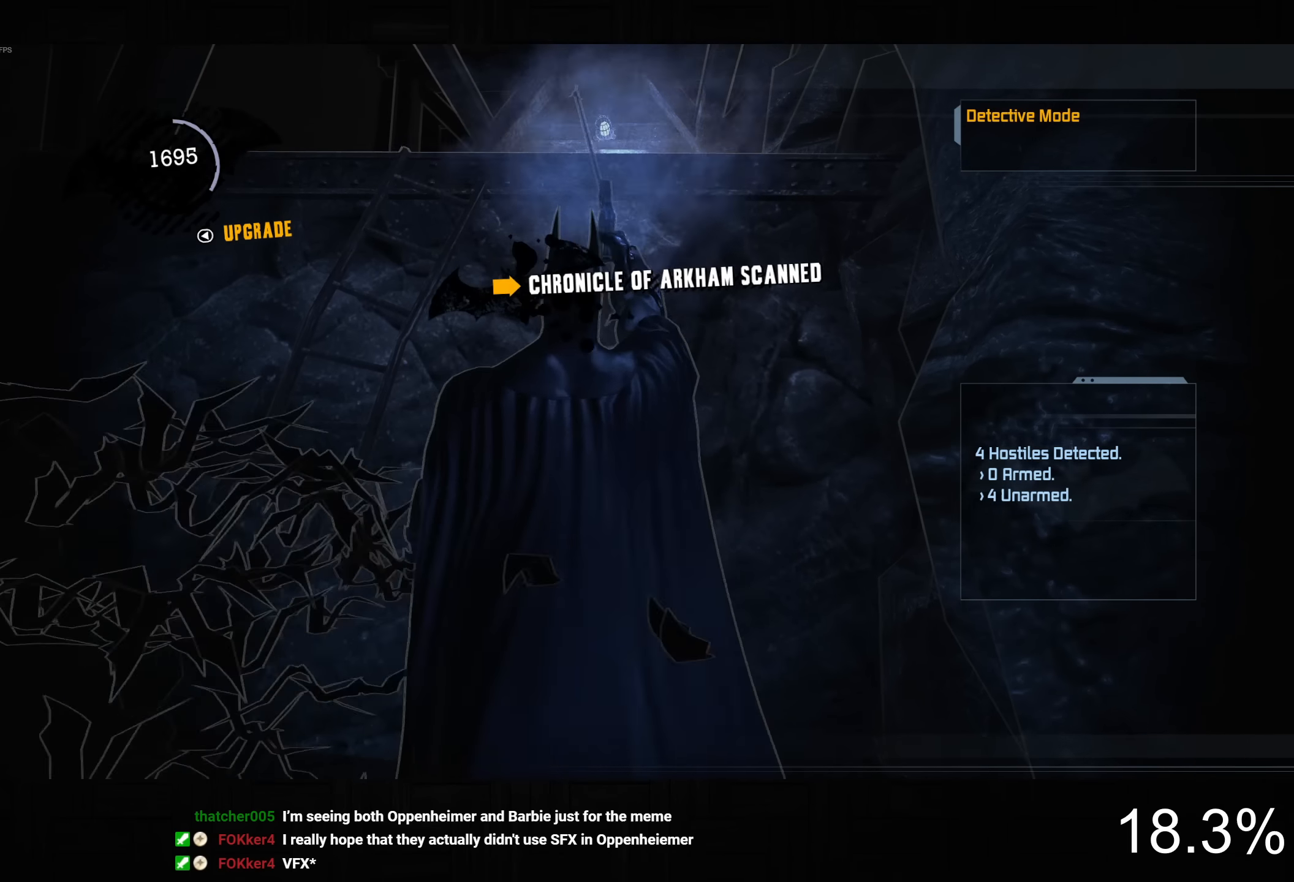
Gameplay with a controller (PlayStation layout); each line is a JSON object with the inputs held at the frame after it. "button_events" lists button changes between this image and that frame as [ms after this image, input, new state], when the widget could be followed in between (sticks are given only as held states). Not read: R1.
{"buttons": ["CROSS"], "left_stick": "up", "right_stick": "center", "button_events": []}
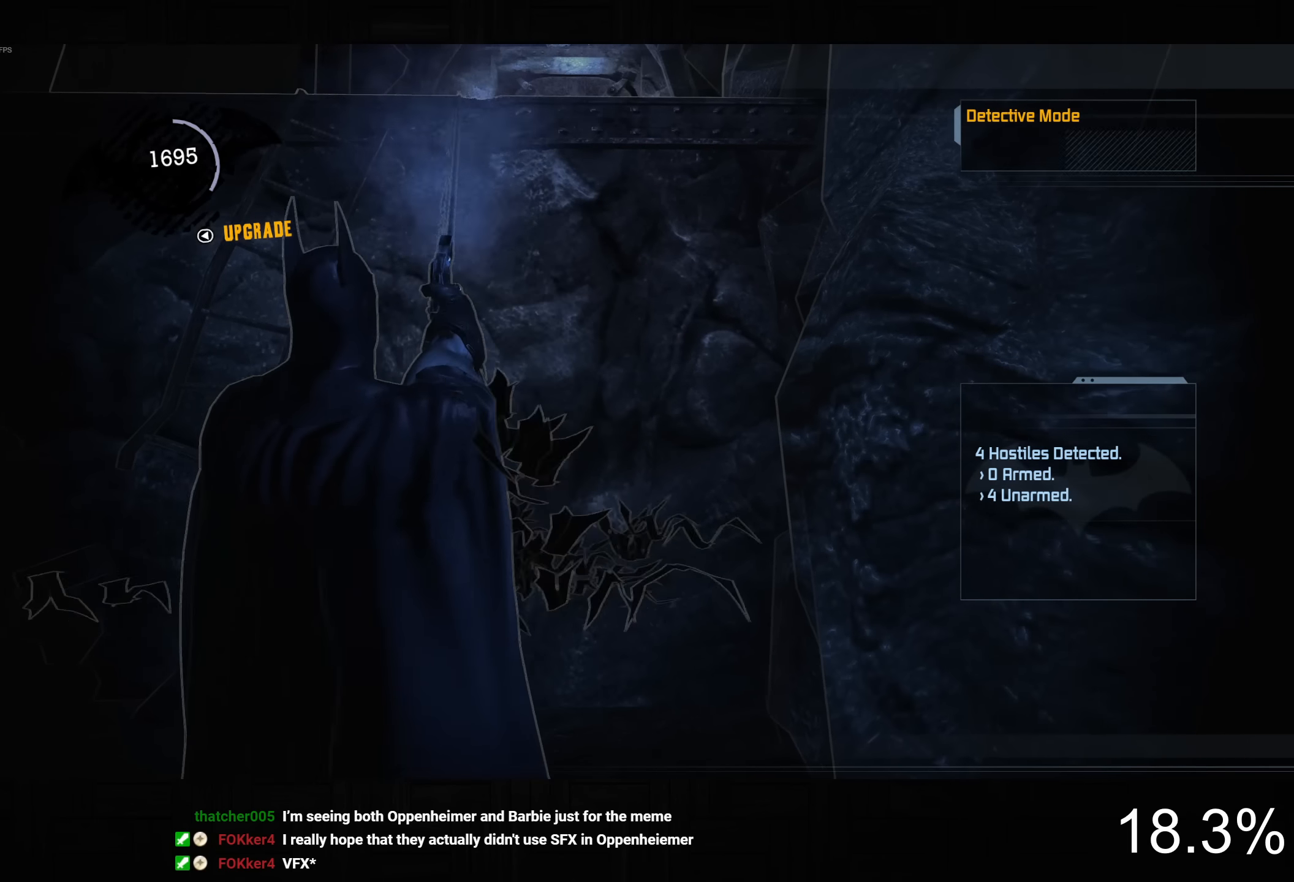
{"buttons": ["CROSS"], "left_stick": "up", "right_stick": "down", "button_events": []}
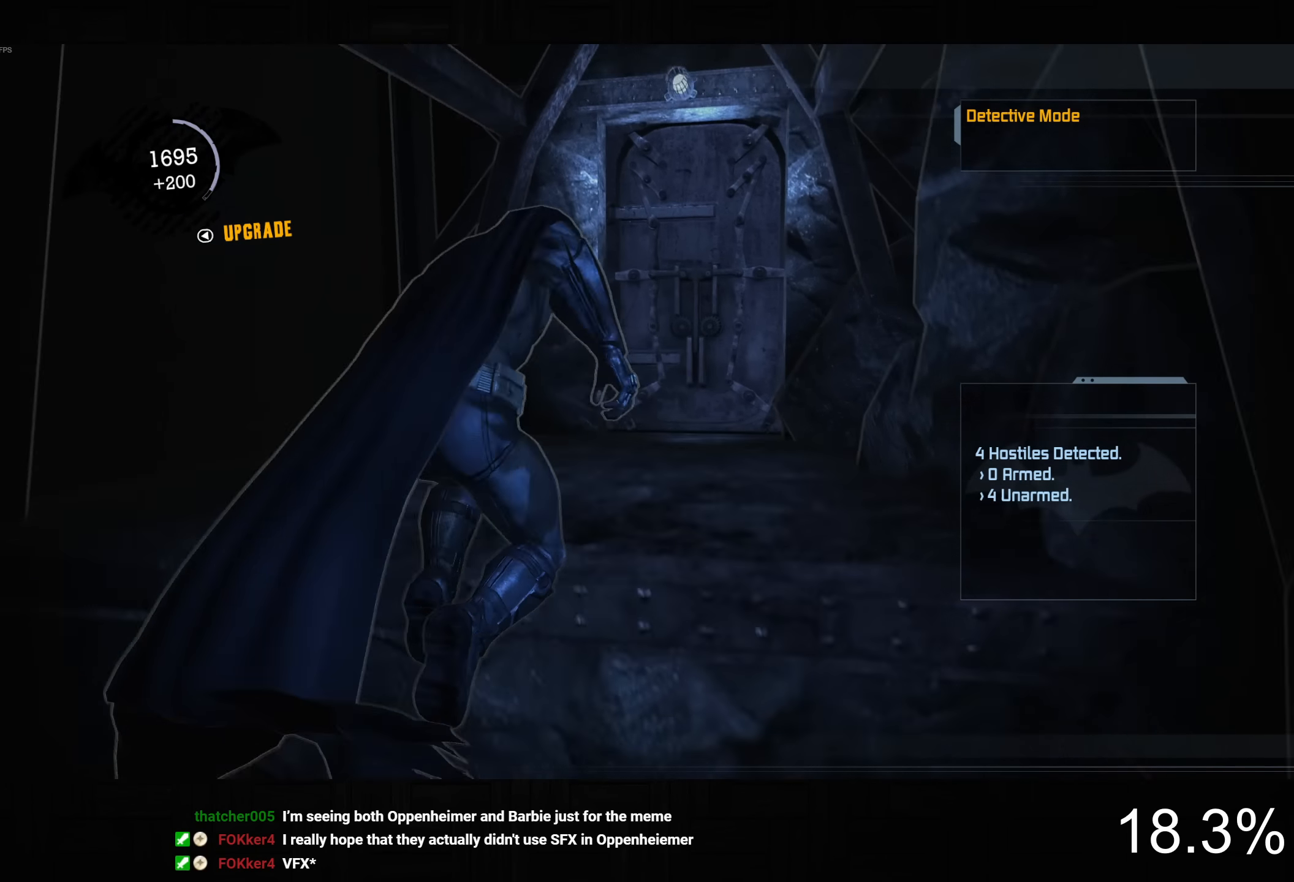
{"buttons": ["CROSS"], "left_stick": "up-right", "right_stick": "center", "button_events": []}
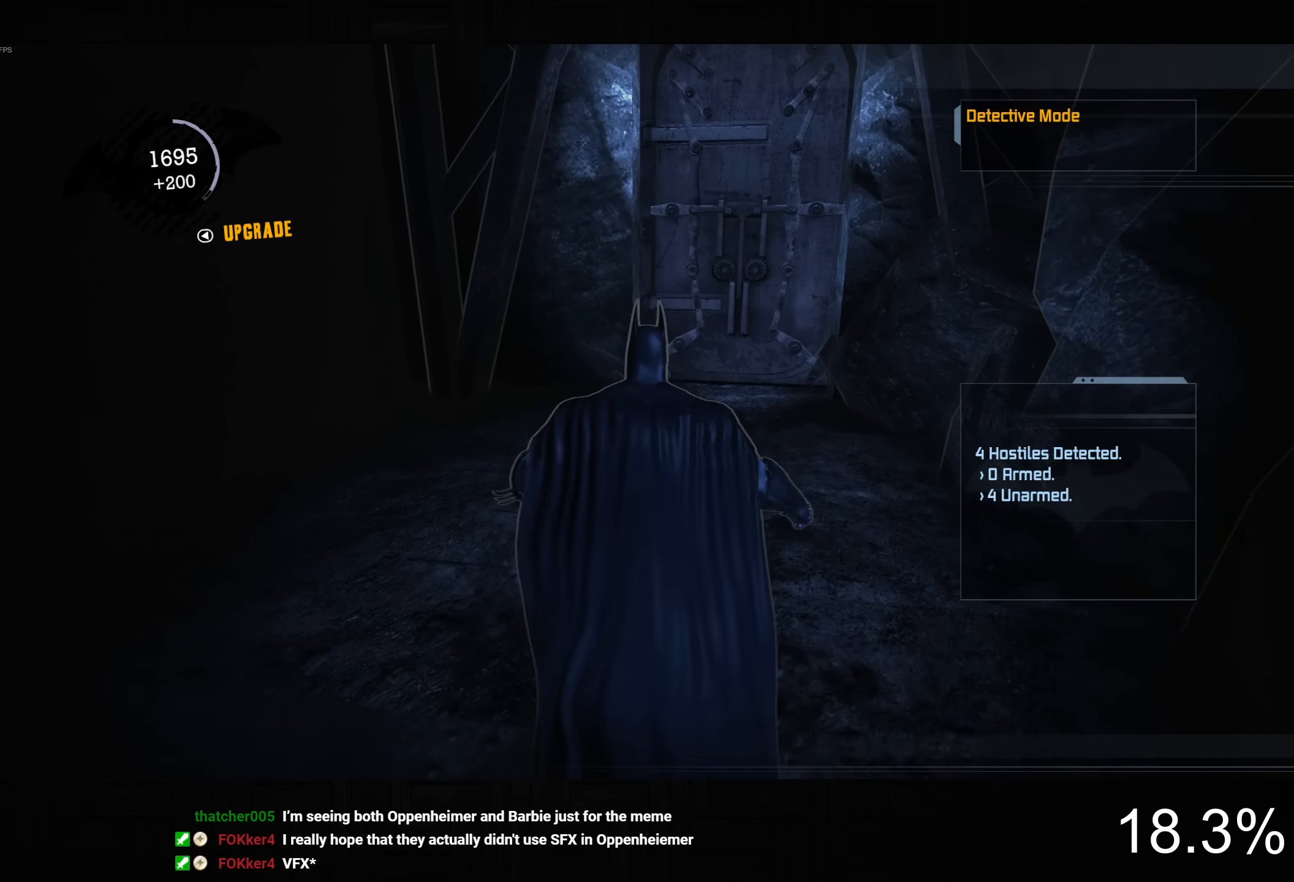
{"buttons": ["CROSS", "DPAD_LEFT"], "left_stick": "up-right", "right_stick": "center", "button_events": [[400, "DPAD_LEFT", "down"]]}
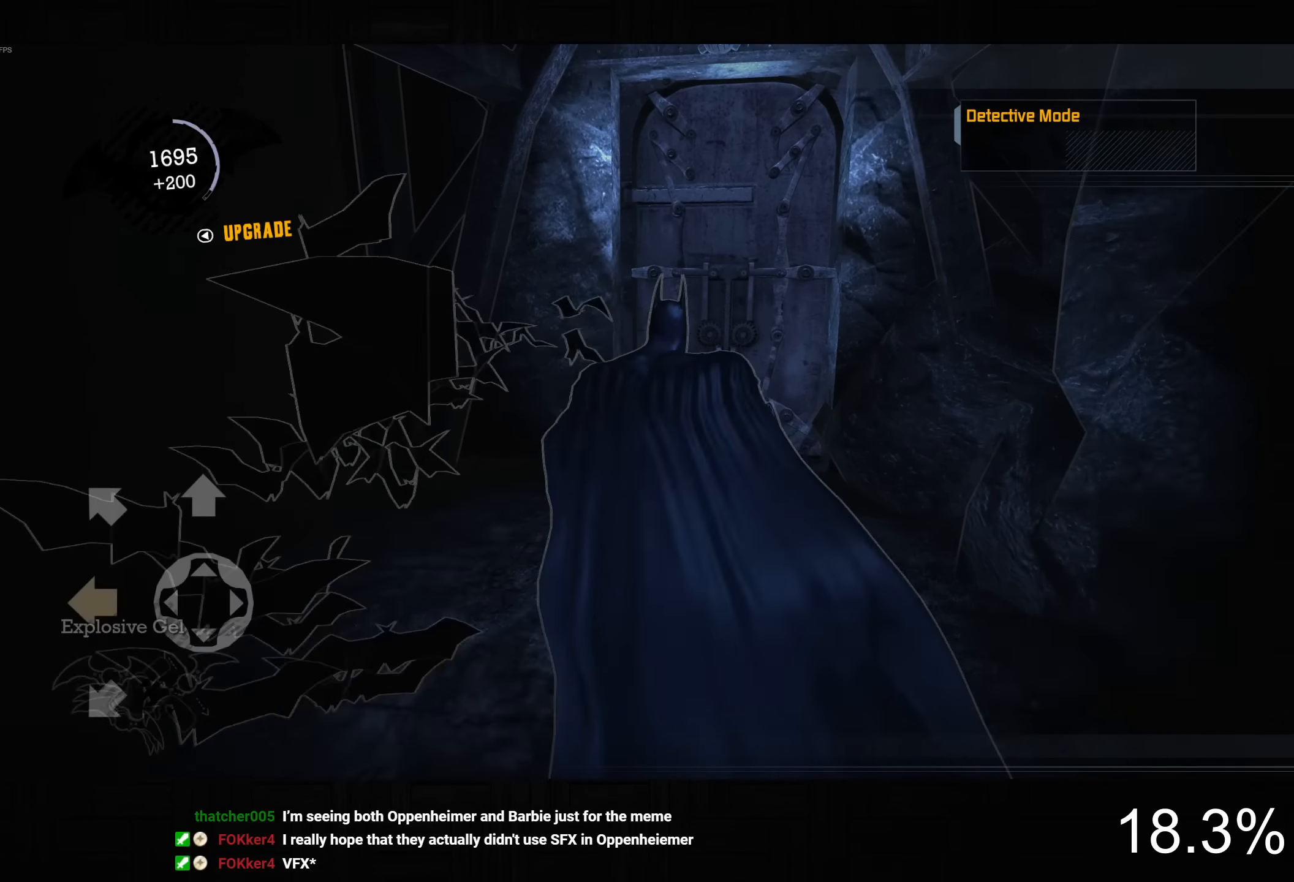
{"buttons": ["CROSS"], "left_stick": "up", "right_stick": "center", "button_events": [[16, "DPAD_LEFT", "up"]]}
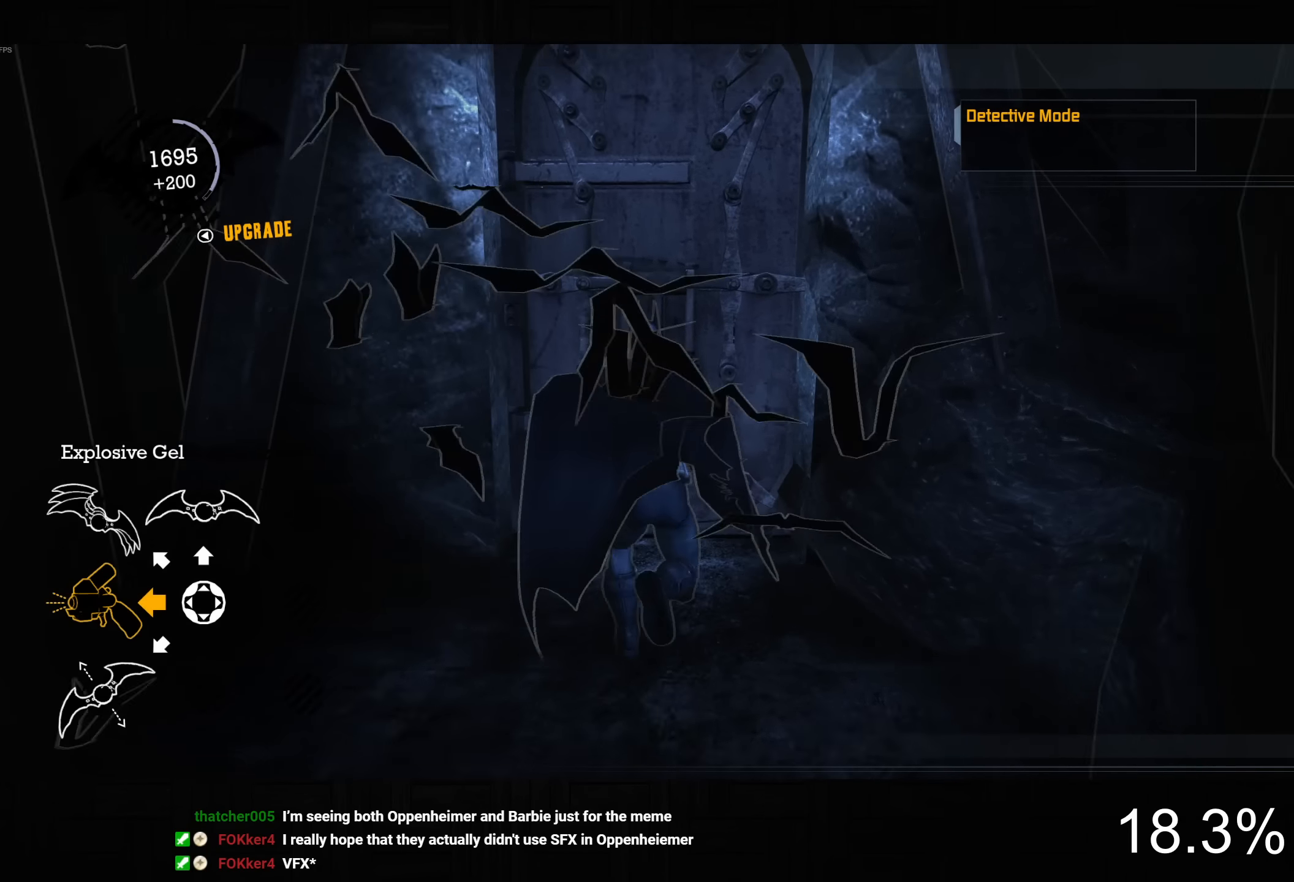
{"buttons": ["CROSS", "L2"], "left_stick": "up", "right_stick": "center", "button_events": [[166, "CROSS", "up"], [266, "L2", "down"], [316, "CROSS", "down"]]}
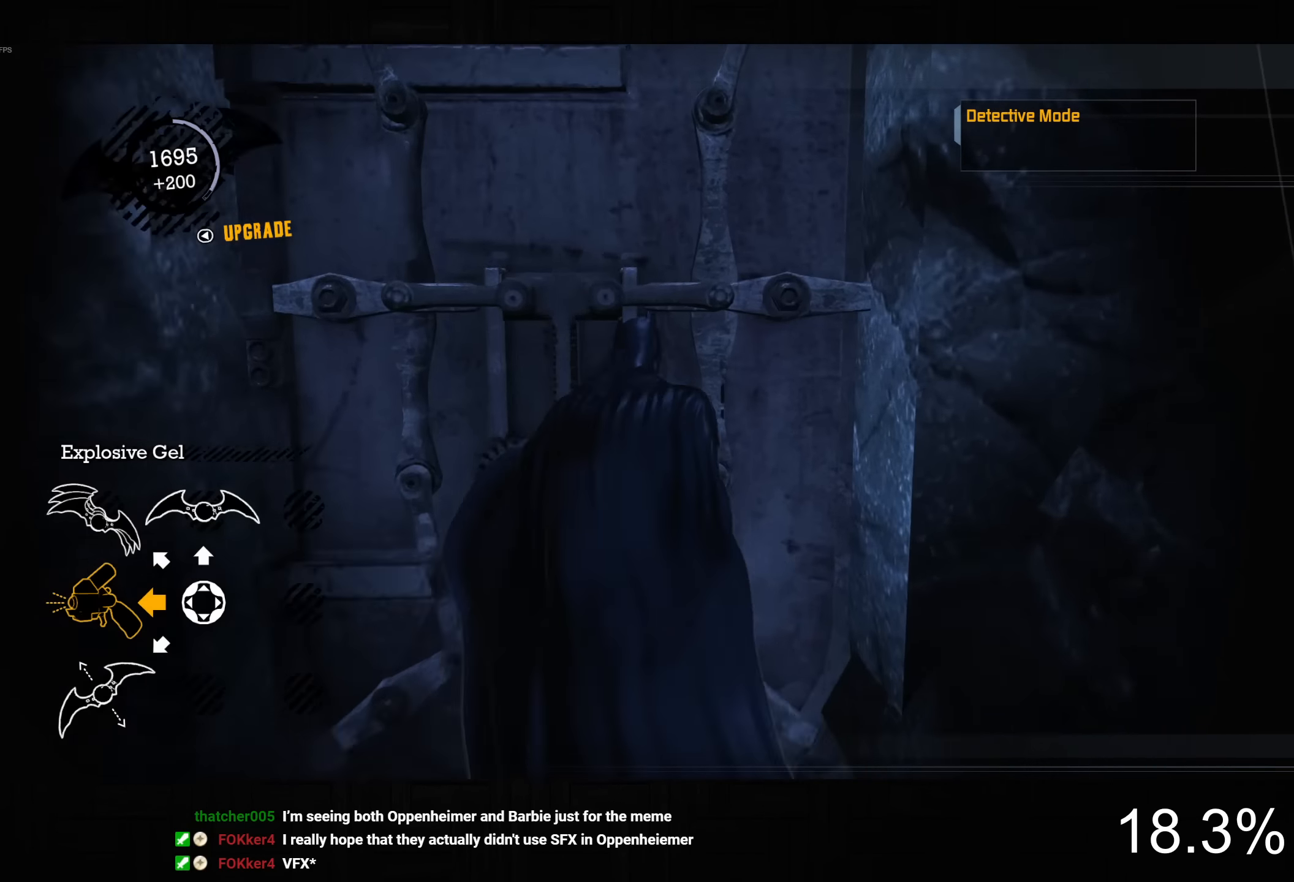
{"buttons": [], "left_stick": "center", "right_stick": "center", "button_events": [[116, "CROSS", "up"], [183, "L2", "up"]]}
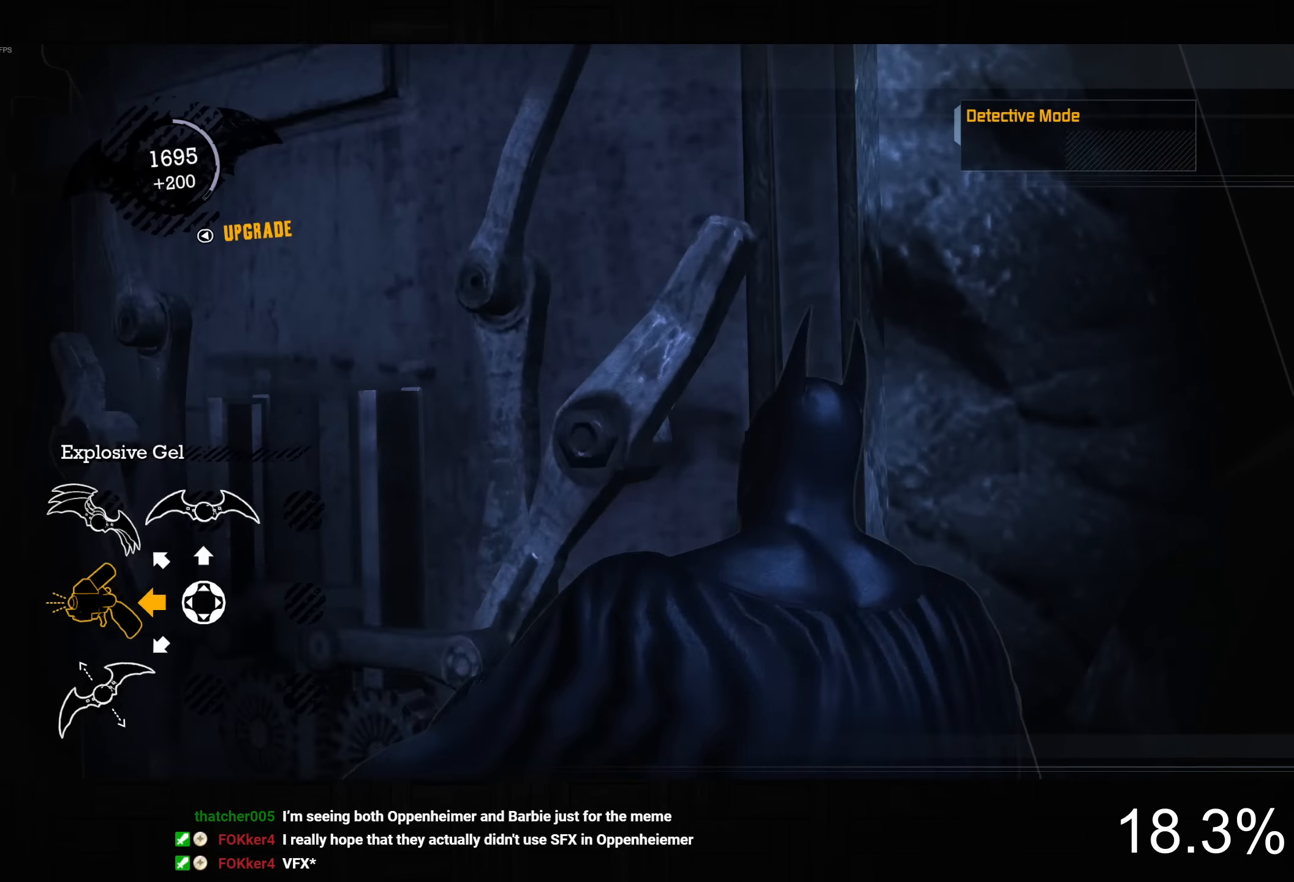
{"buttons": ["CROSS"], "left_stick": "up-left", "right_stick": "center", "button_events": [[150, "CROSS", "down"]]}
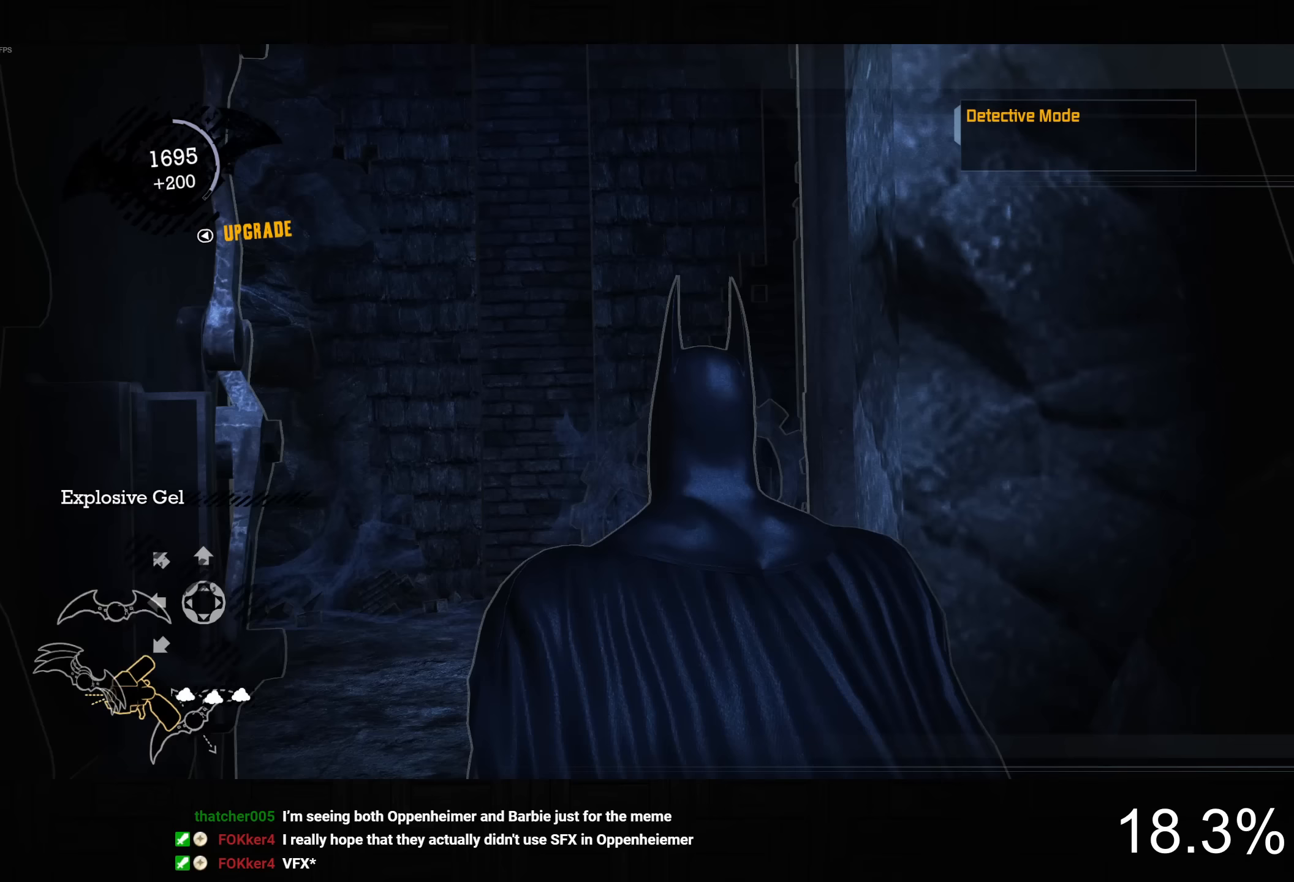
{"buttons": ["CROSS"], "left_stick": "up-left", "right_stick": "center", "button_events": [[150, "CROSS", "up"], [300, "CROSS", "down"]]}
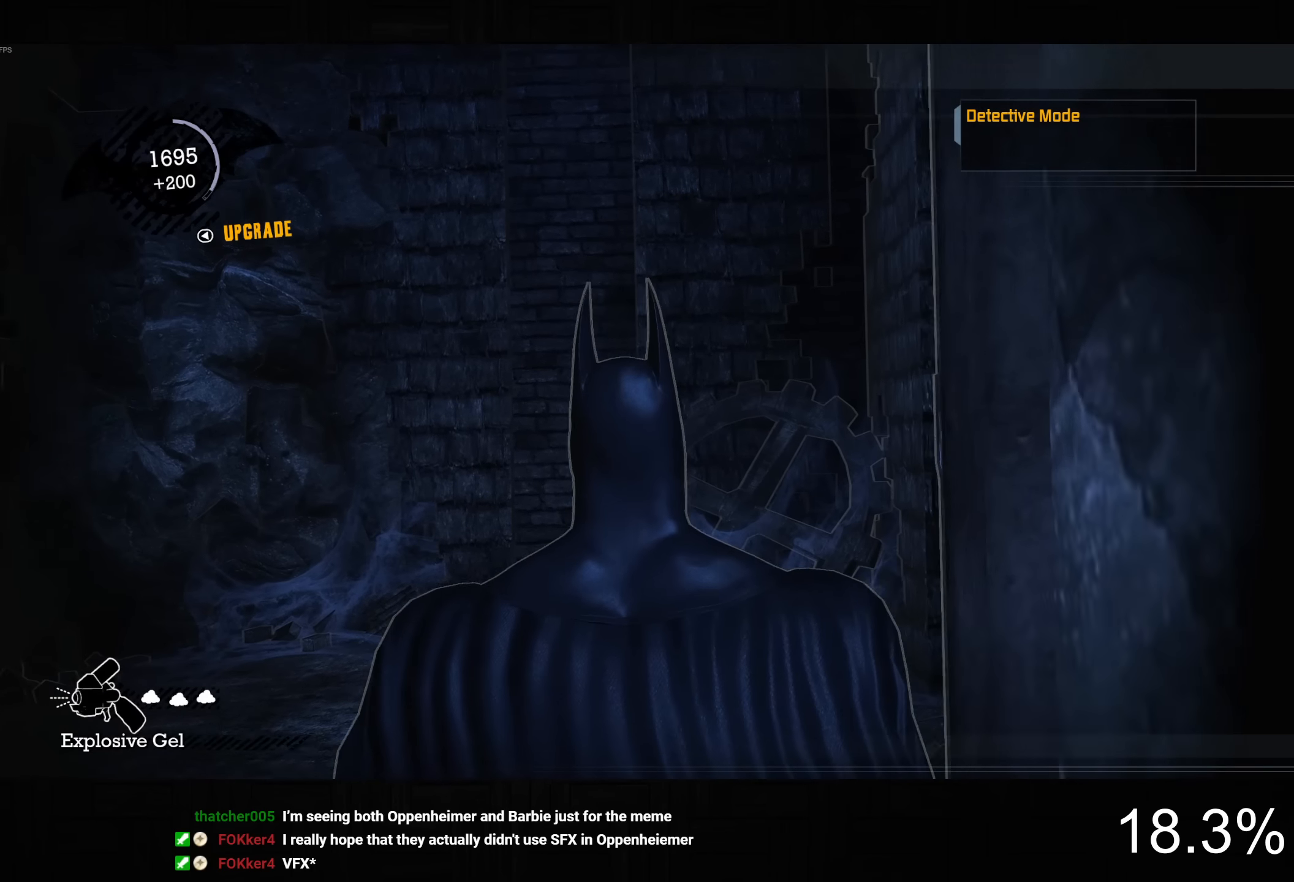
{"buttons": ["CROSS"], "left_stick": "up-left", "right_stick": "left", "button_events": []}
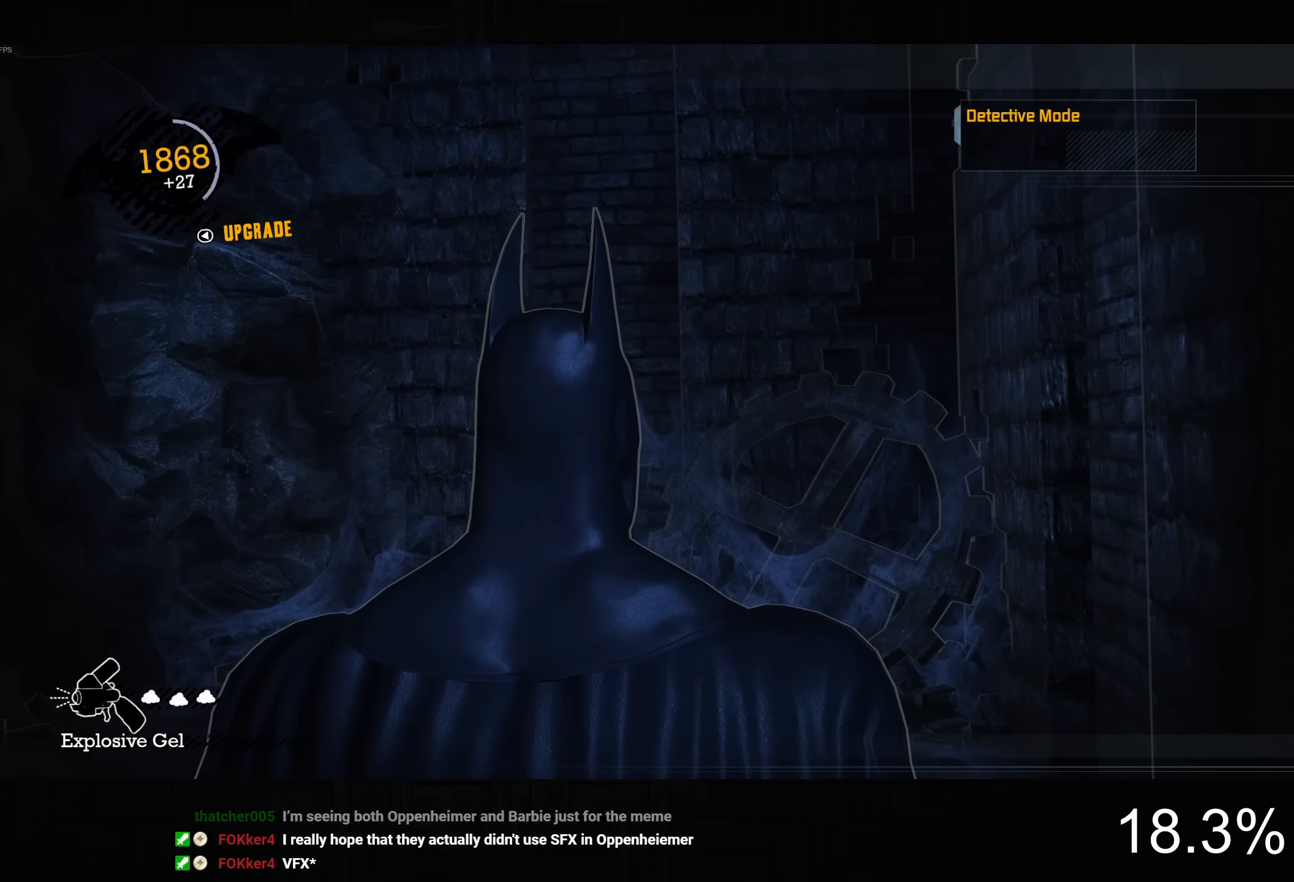
{"buttons": ["CROSS"], "left_stick": "up-left", "right_stick": "left", "button_events": []}
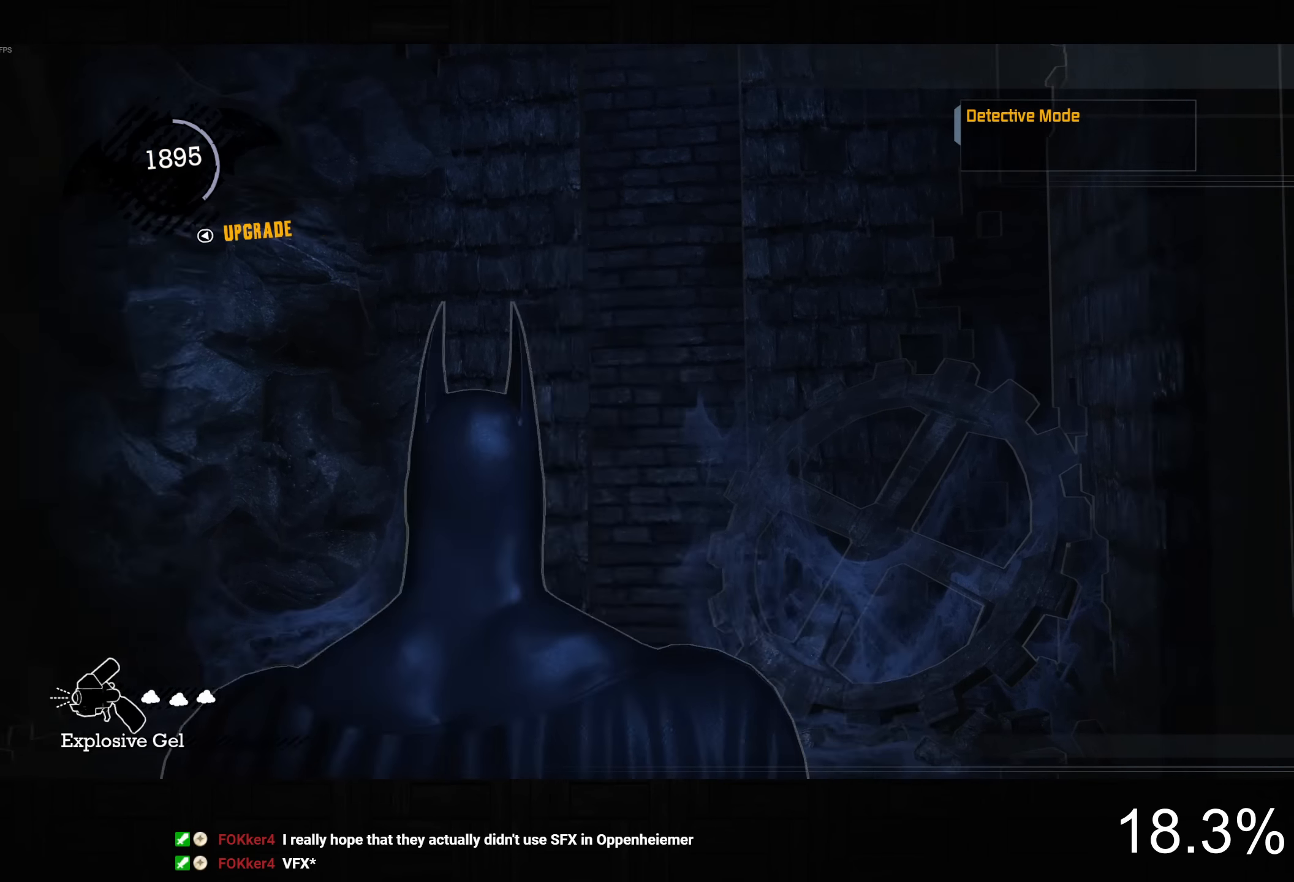
{"buttons": ["CROSS"], "left_stick": "up", "right_stick": "down-left", "button_events": []}
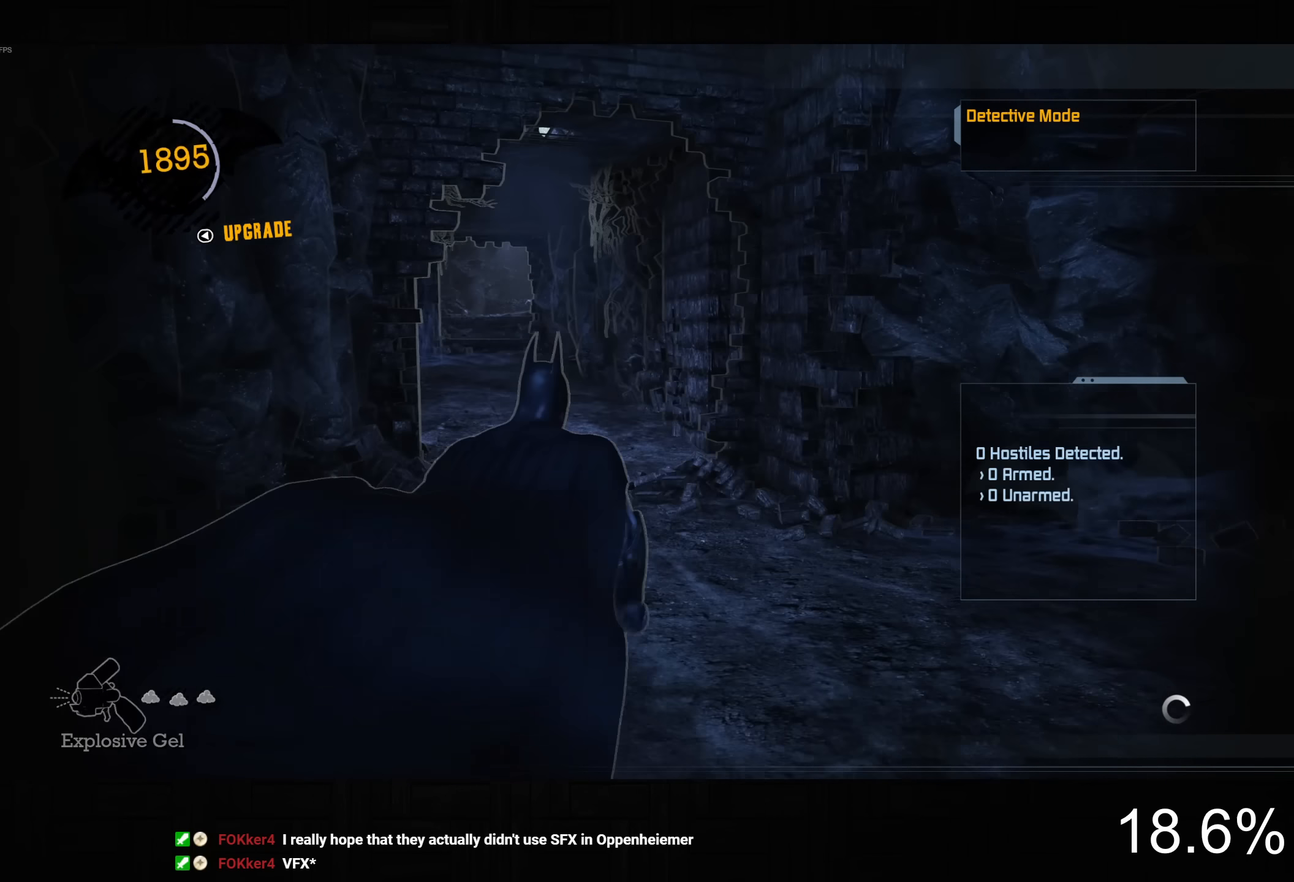
{"buttons": ["CROSS"], "left_stick": "up", "right_stick": "left", "button_events": []}
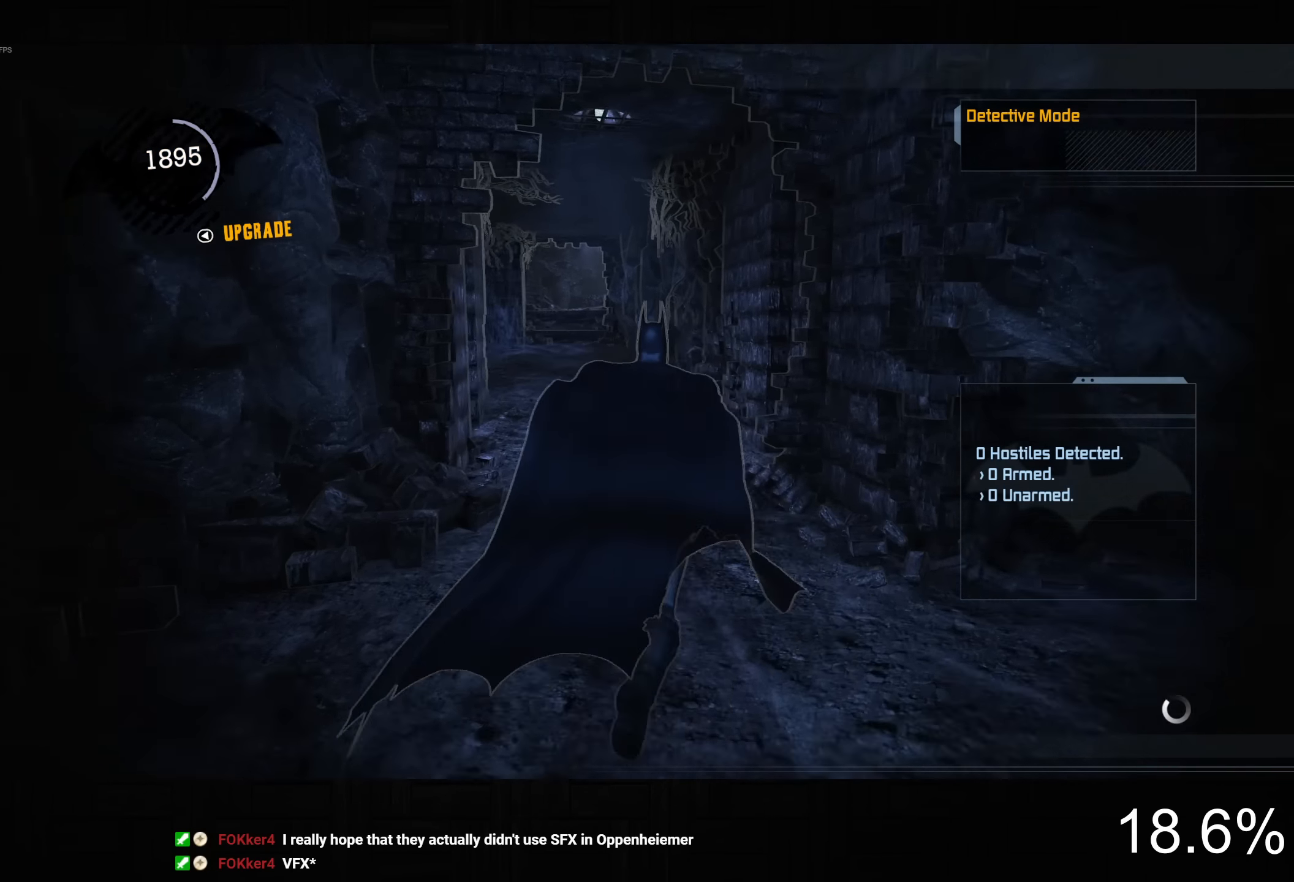
{"buttons": ["CROSS"], "left_stick": "up", "right_stick": "center", "button_events": []}
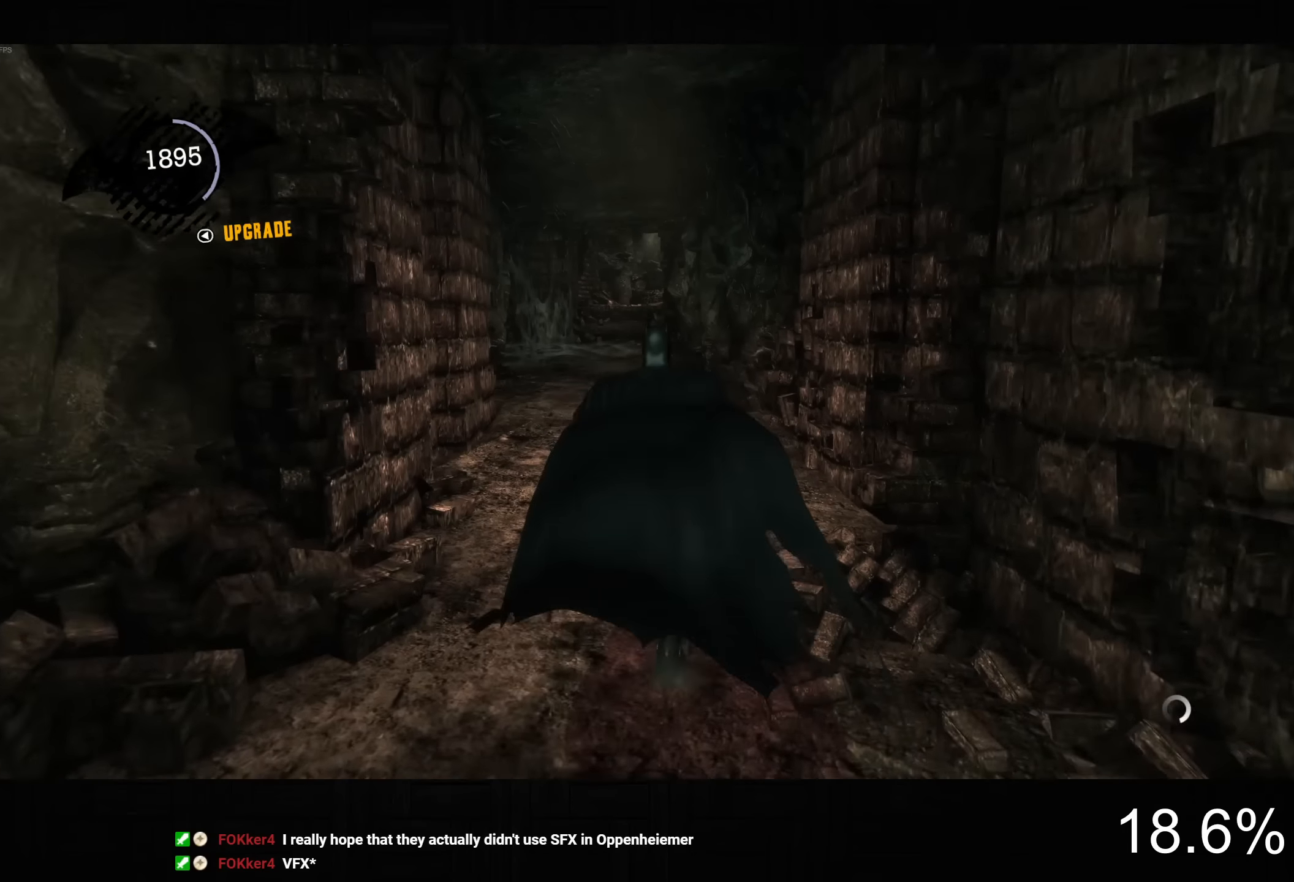
{"buttons": ["CROSS"], "left_stick": "up", "right_stick": "up-left", "button_events": []}
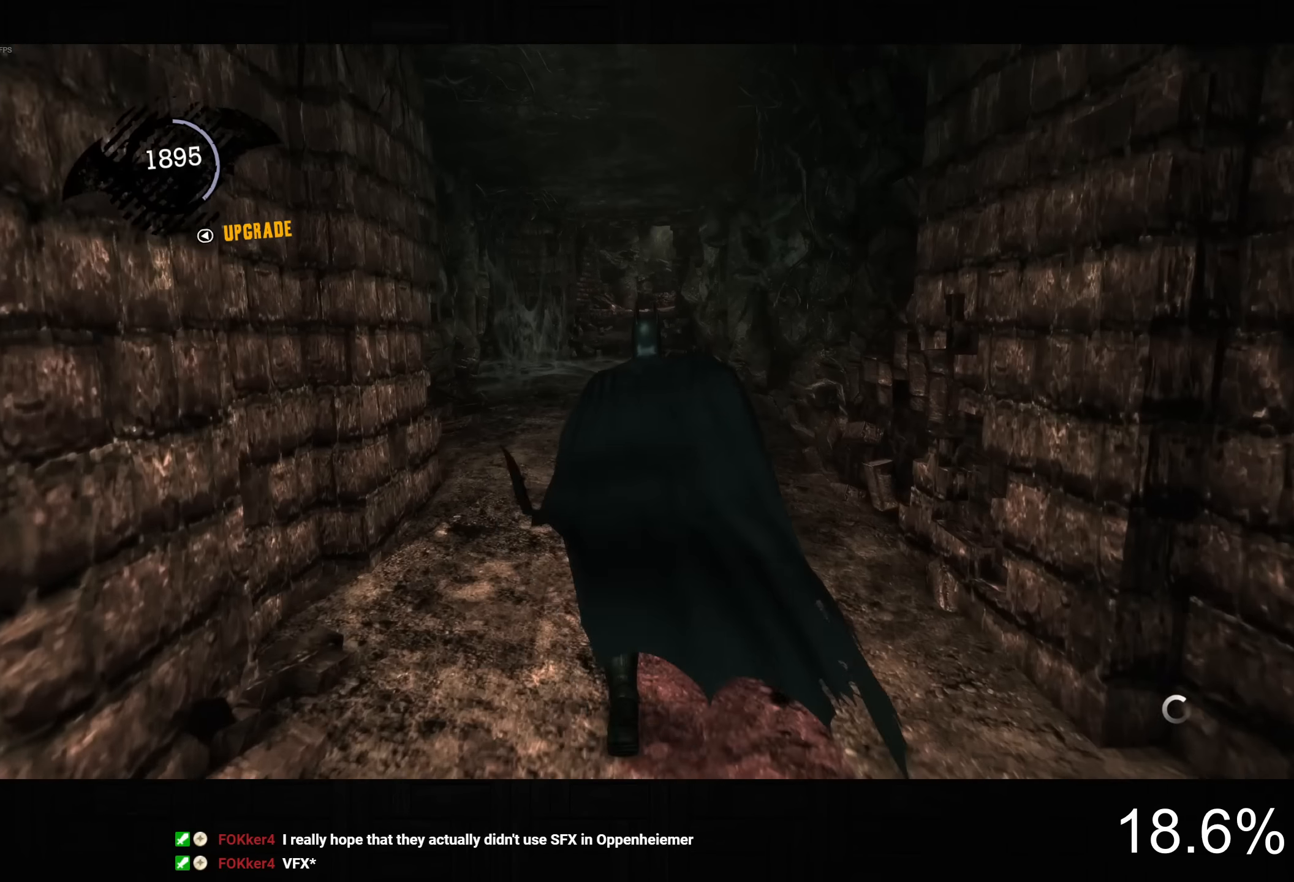
{"buttons": ["CROSS"], "left_stick": "up", "right_stick": "up-left", "button_events": []}
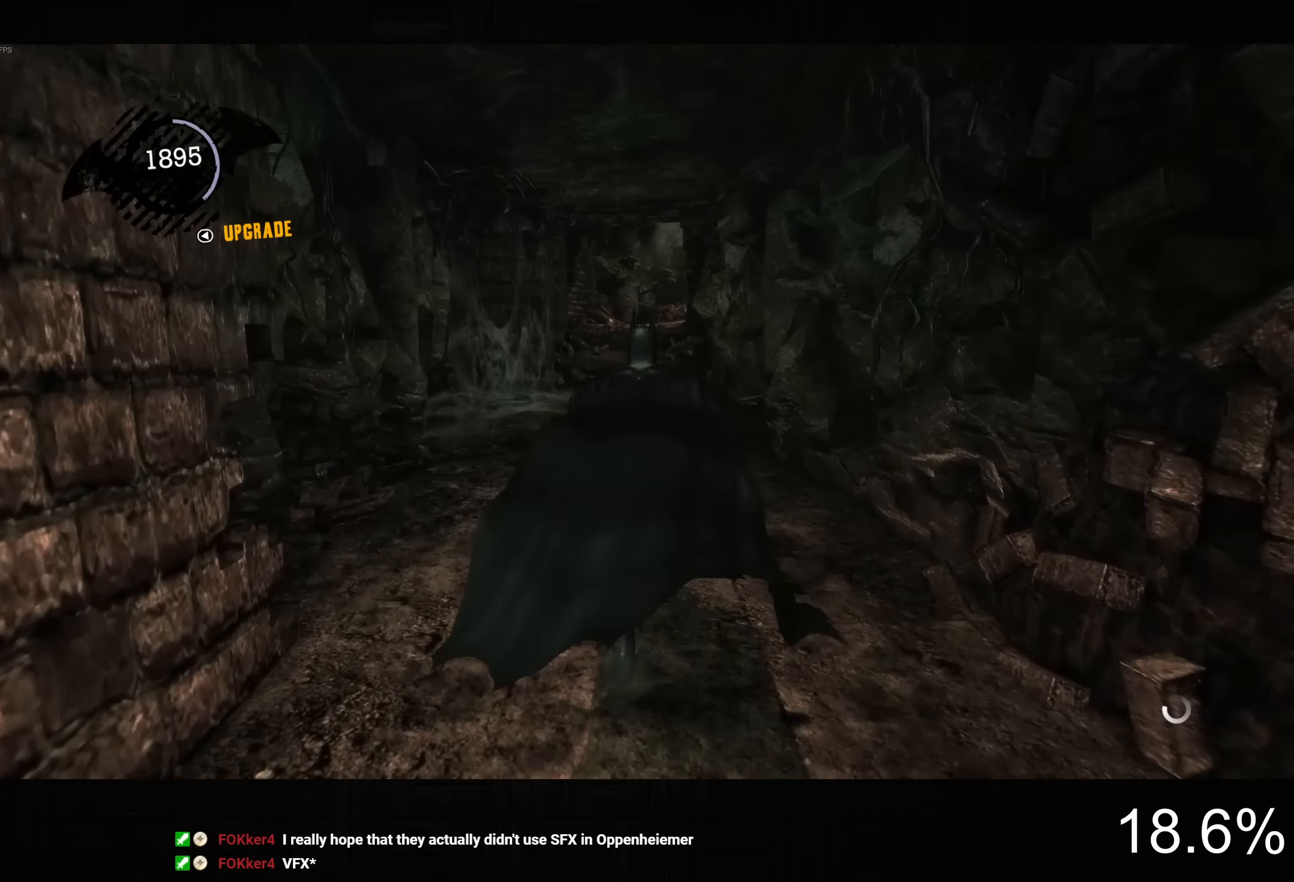
{"buttons": ["CROSS"], "left_stick": "up", "right_stick": "up-left", "button_events": []}
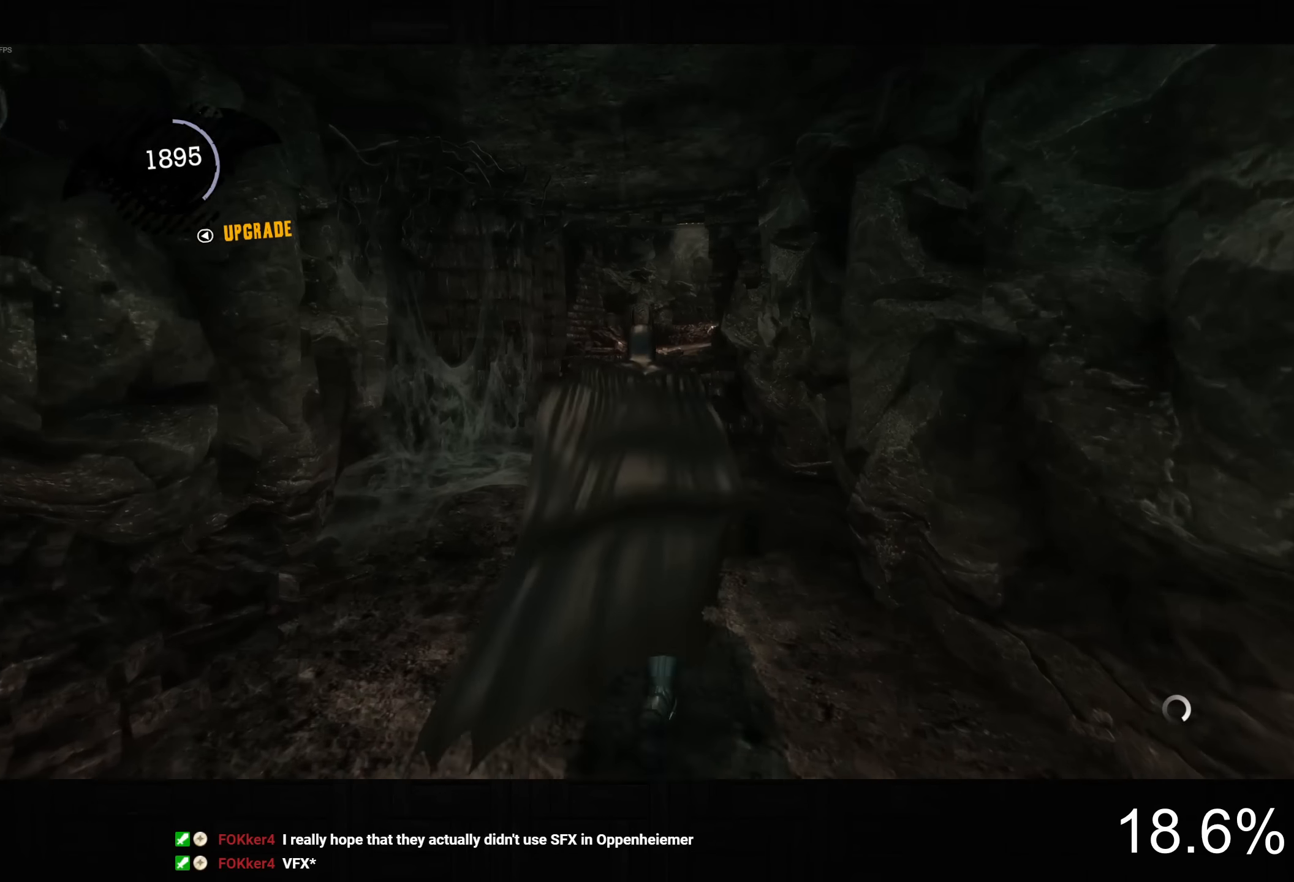
{"buttons": ["CROSS"], "left_stick": "up", "right_stick": "up-left", "button_events": []}
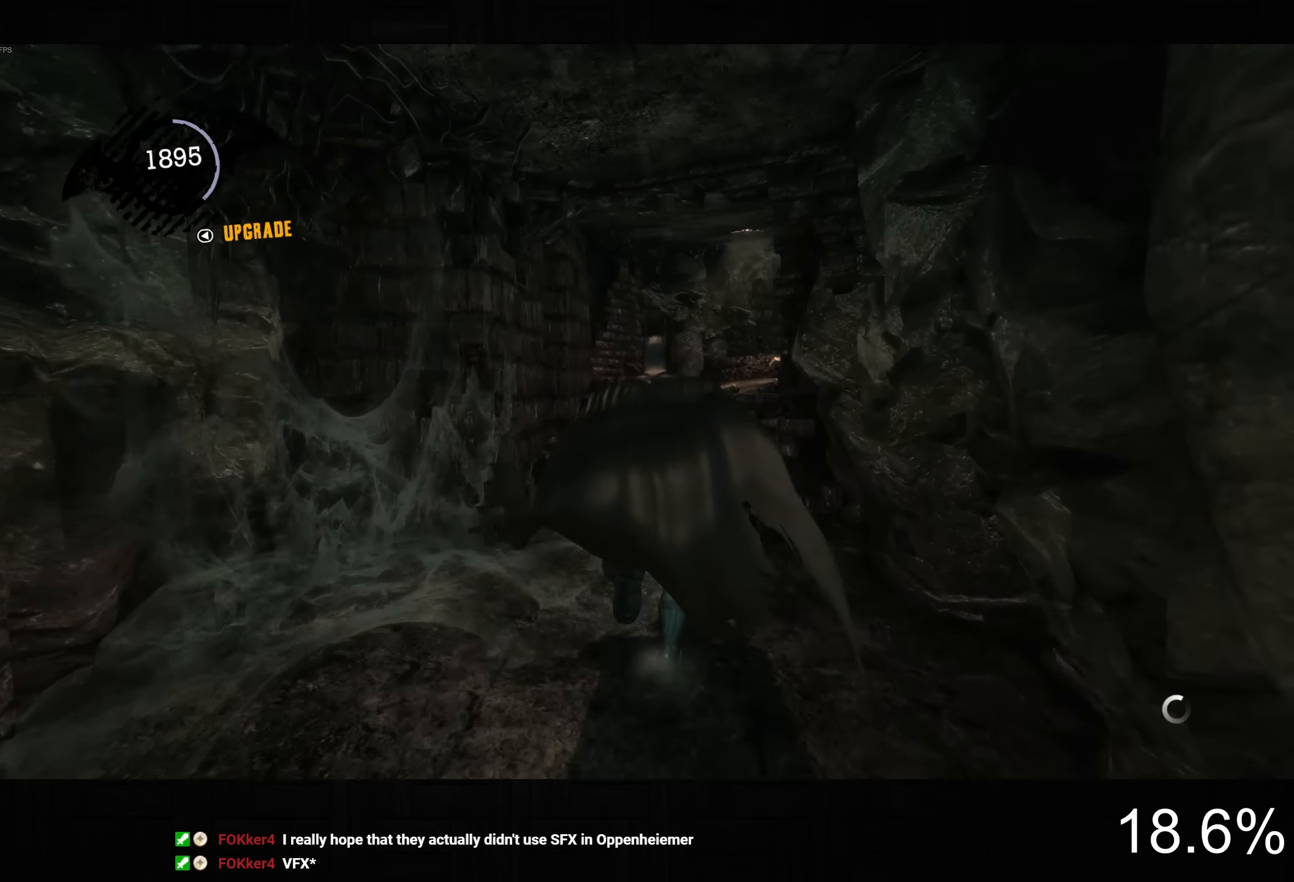
{"buttons": ["CROSS"], "left_stick": "up", "right_stick": "down-right", "button_events": []}
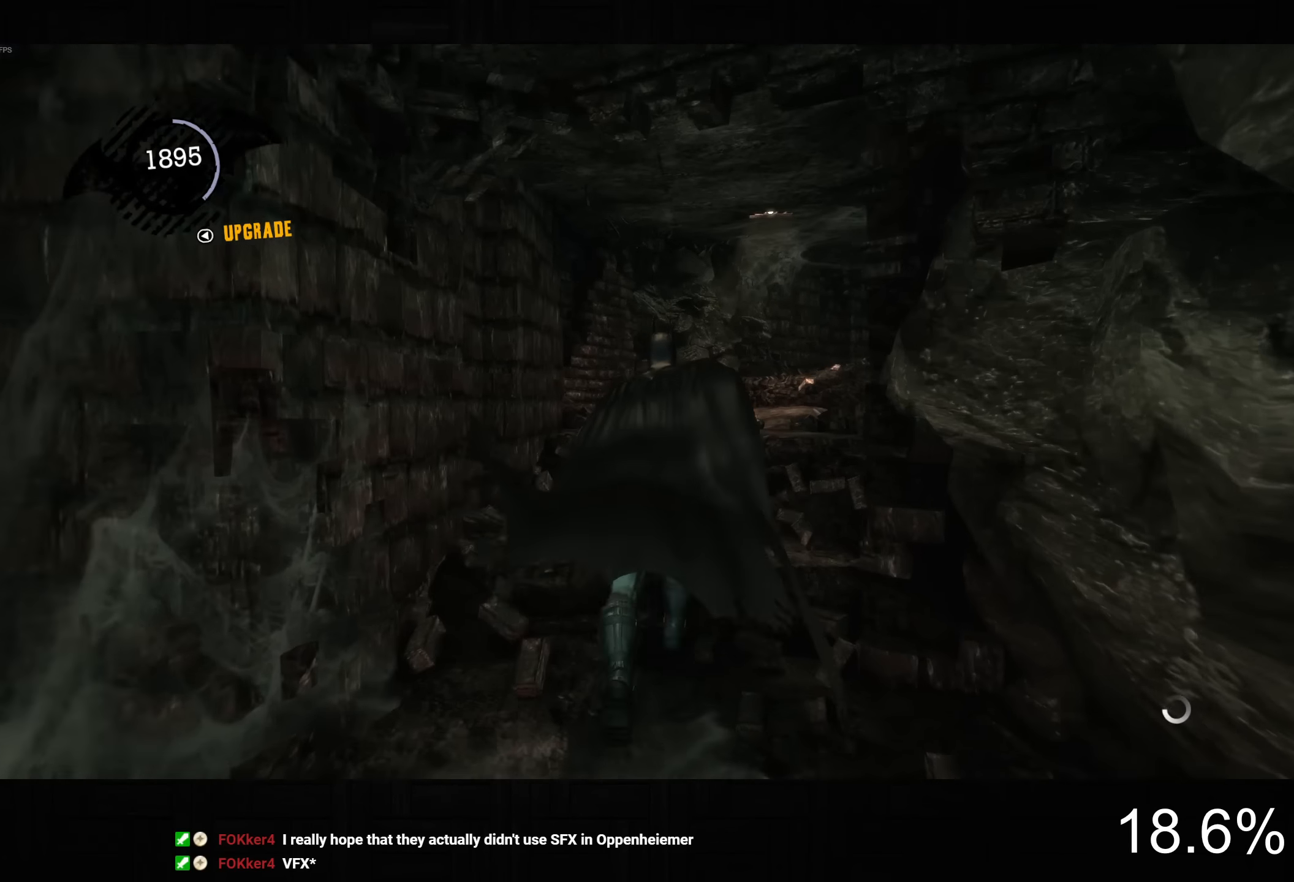
{"buttons": ["CROSS"], "left_stick": "up-right", "right_stick": "down-right", "button_events": []}
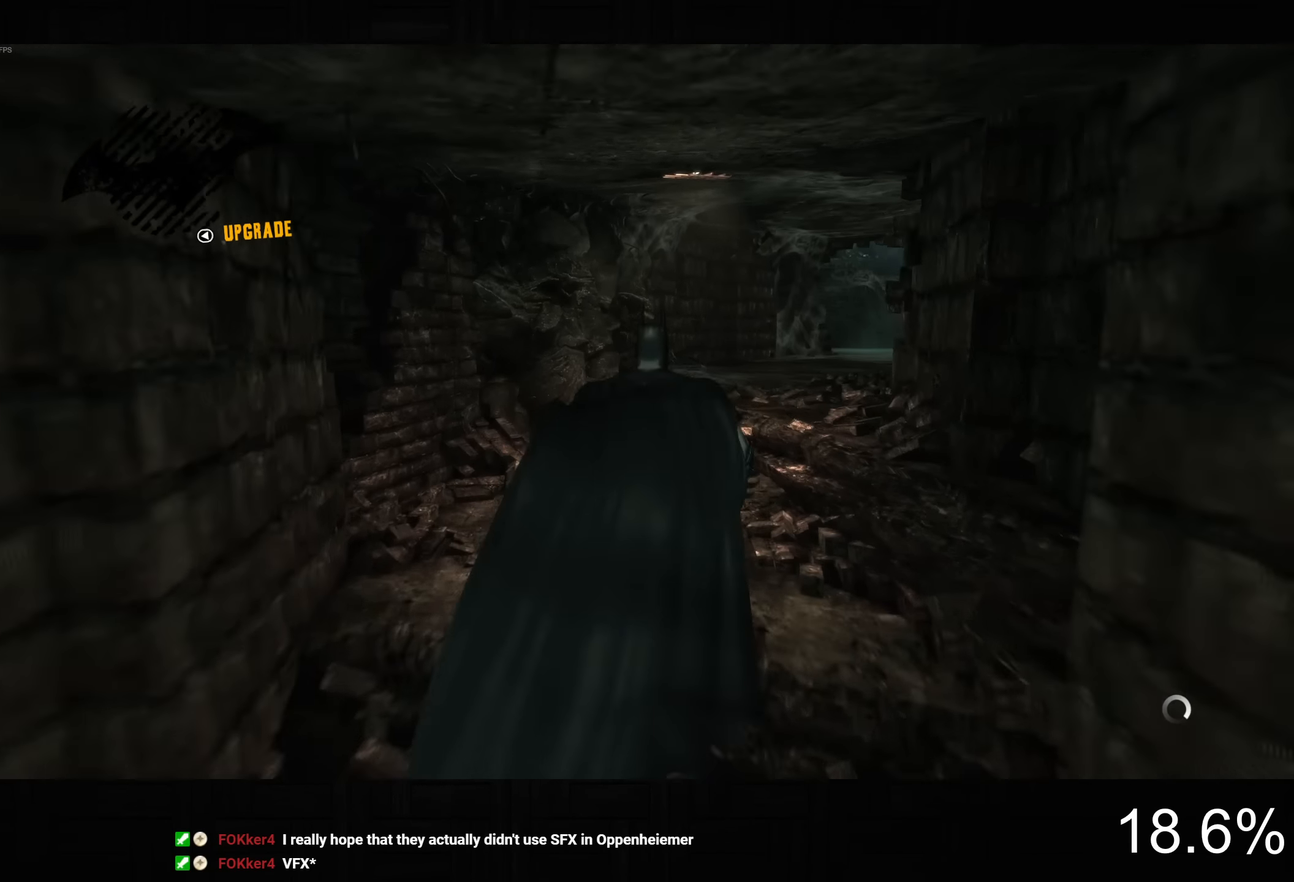
{"buttons": ["CROSS"], "left_stick": "up", "right_stick": "down-right", "button_events": []}
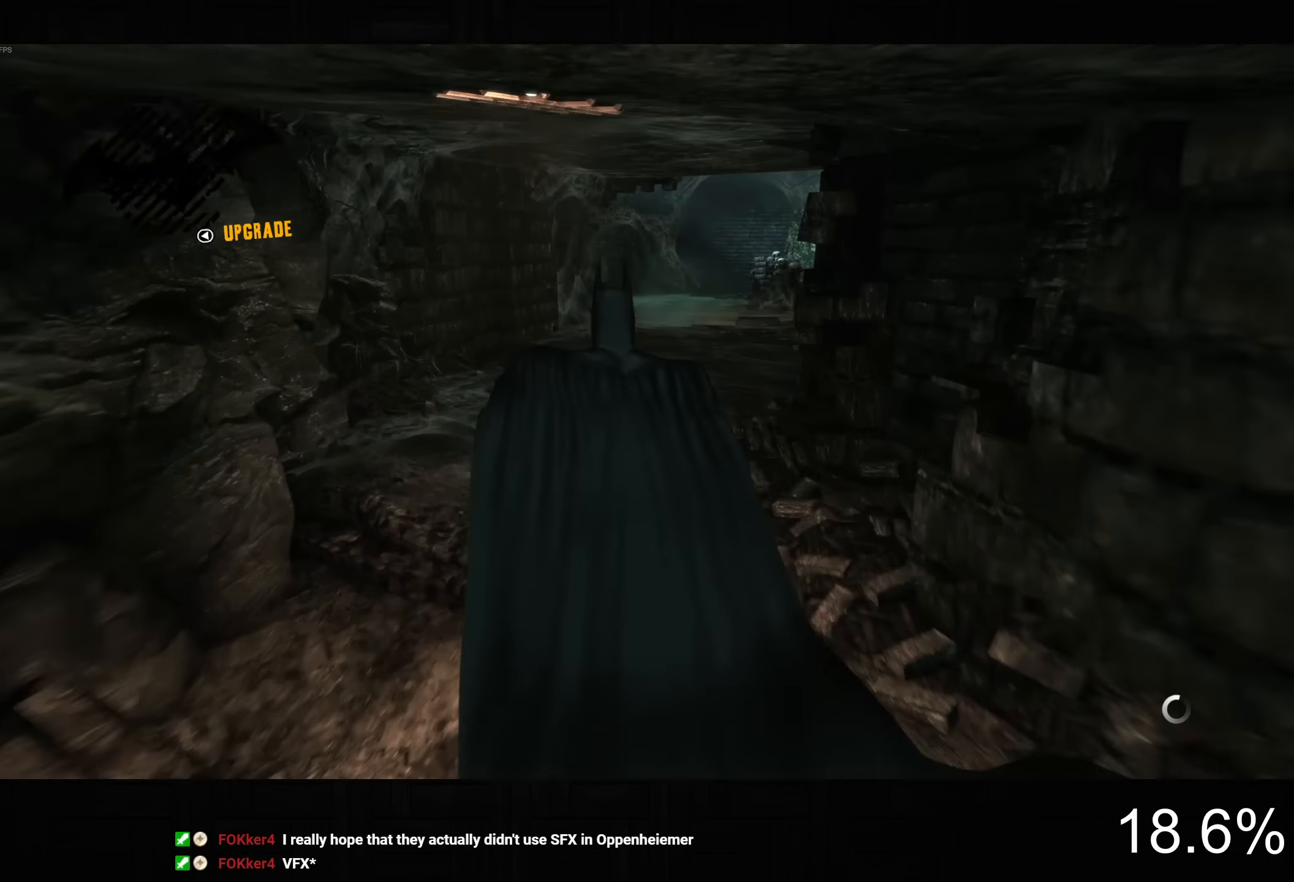
{"buttons": ["CROSS"], "left_stick": "up", "right_stick": "down-right", "button_events": []}
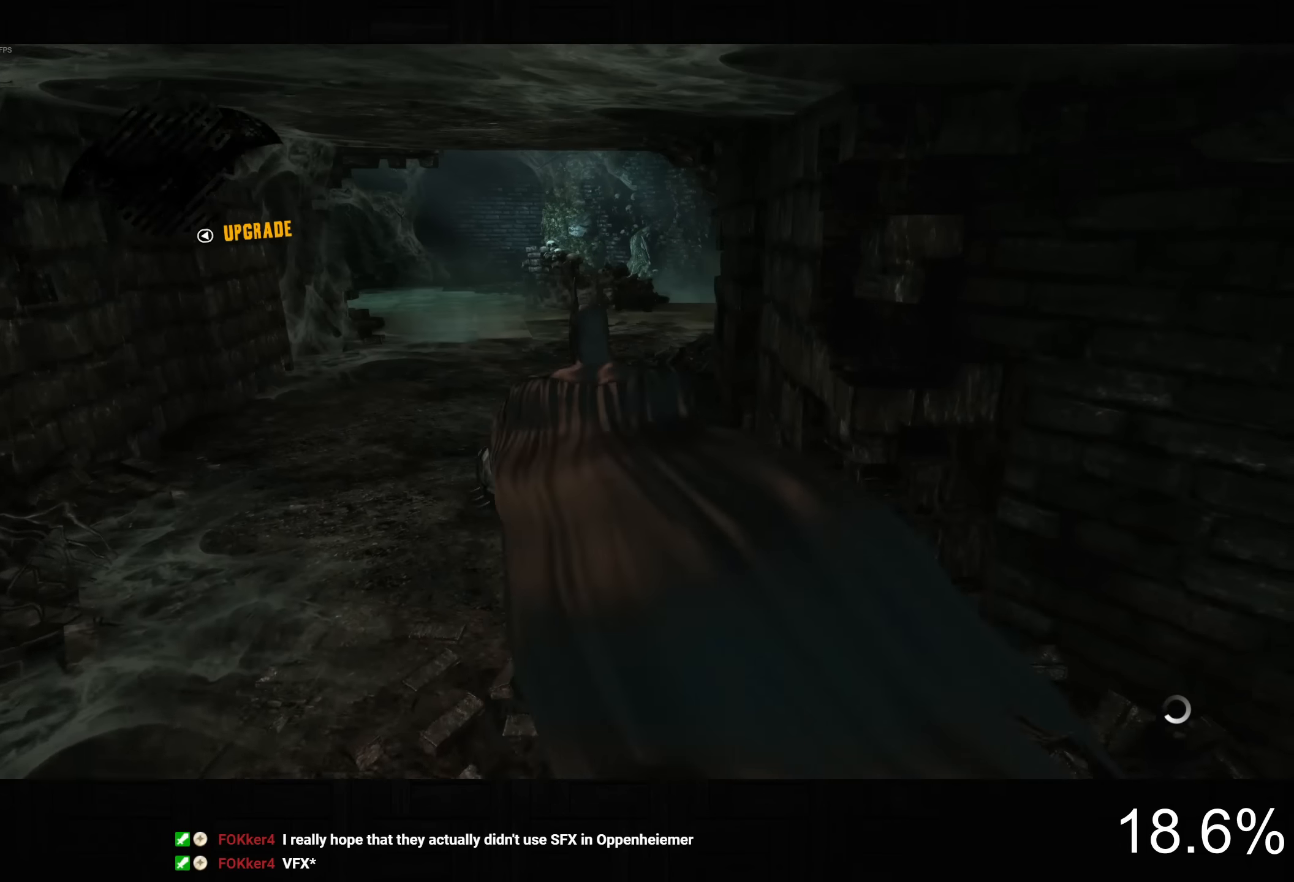
{"buttons": ["CROSS"], "left_stick": "up", "right_stick": "right", "button_events": []}
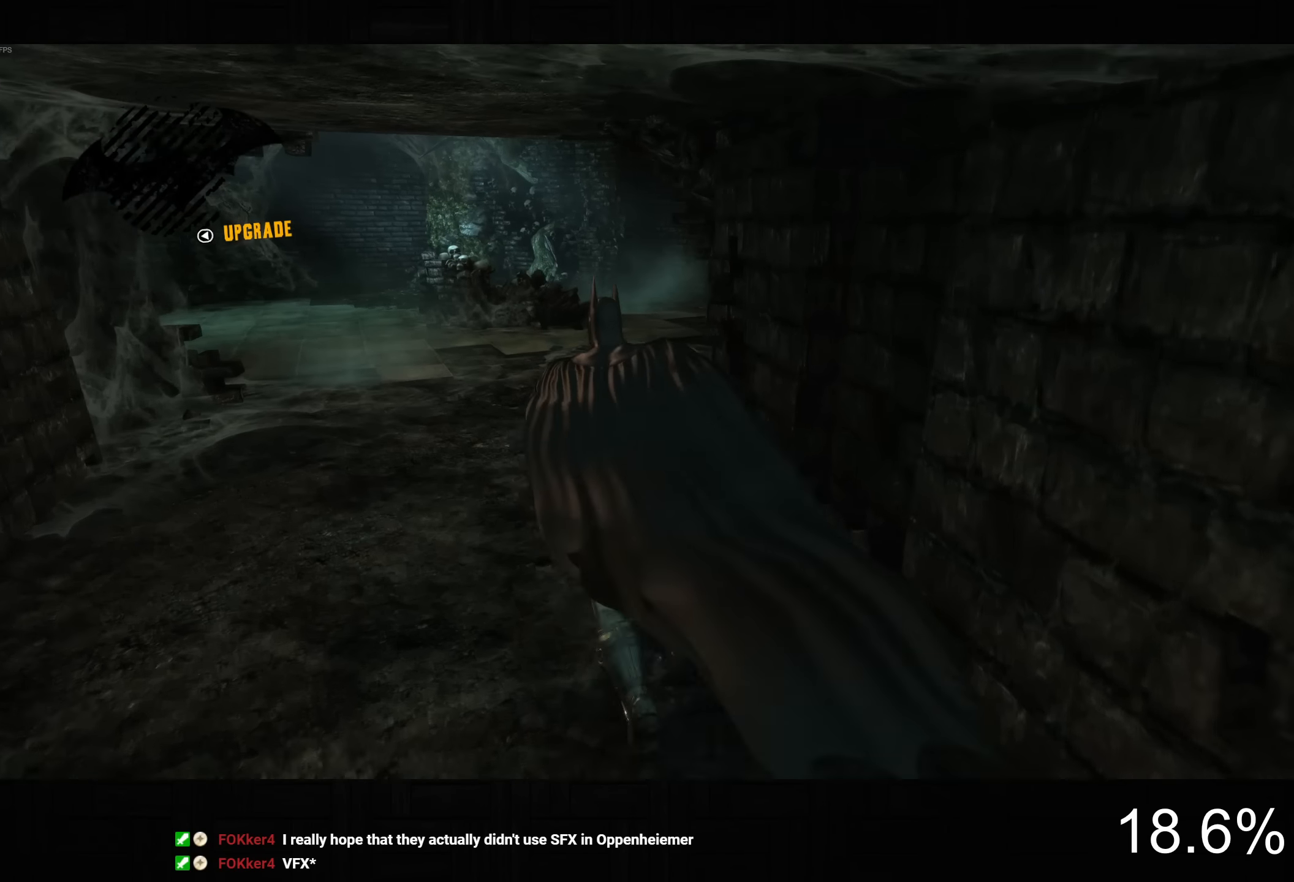
{"buttons": ["CROSS", "DPAD_LEFT"], "left_stick": "up-right", "right_stick": "center", "button_events": [[483, "DPAD_LEFT", "down"]]}
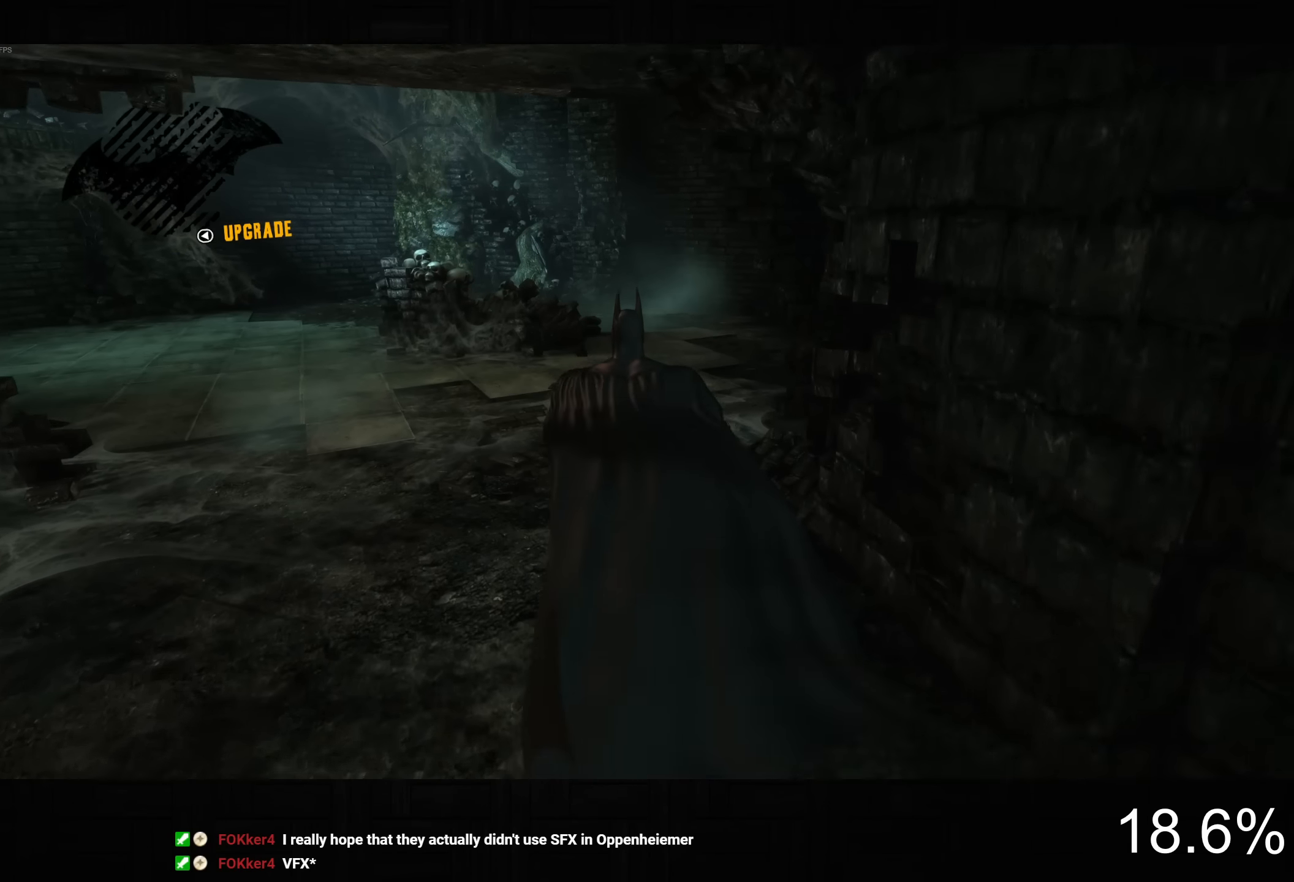
{"buttons": ["CROSS"], "left_stick": "up-right", "right_stick": "right", "button_events": [[100, "DPAD_LEFT", "up"]]}
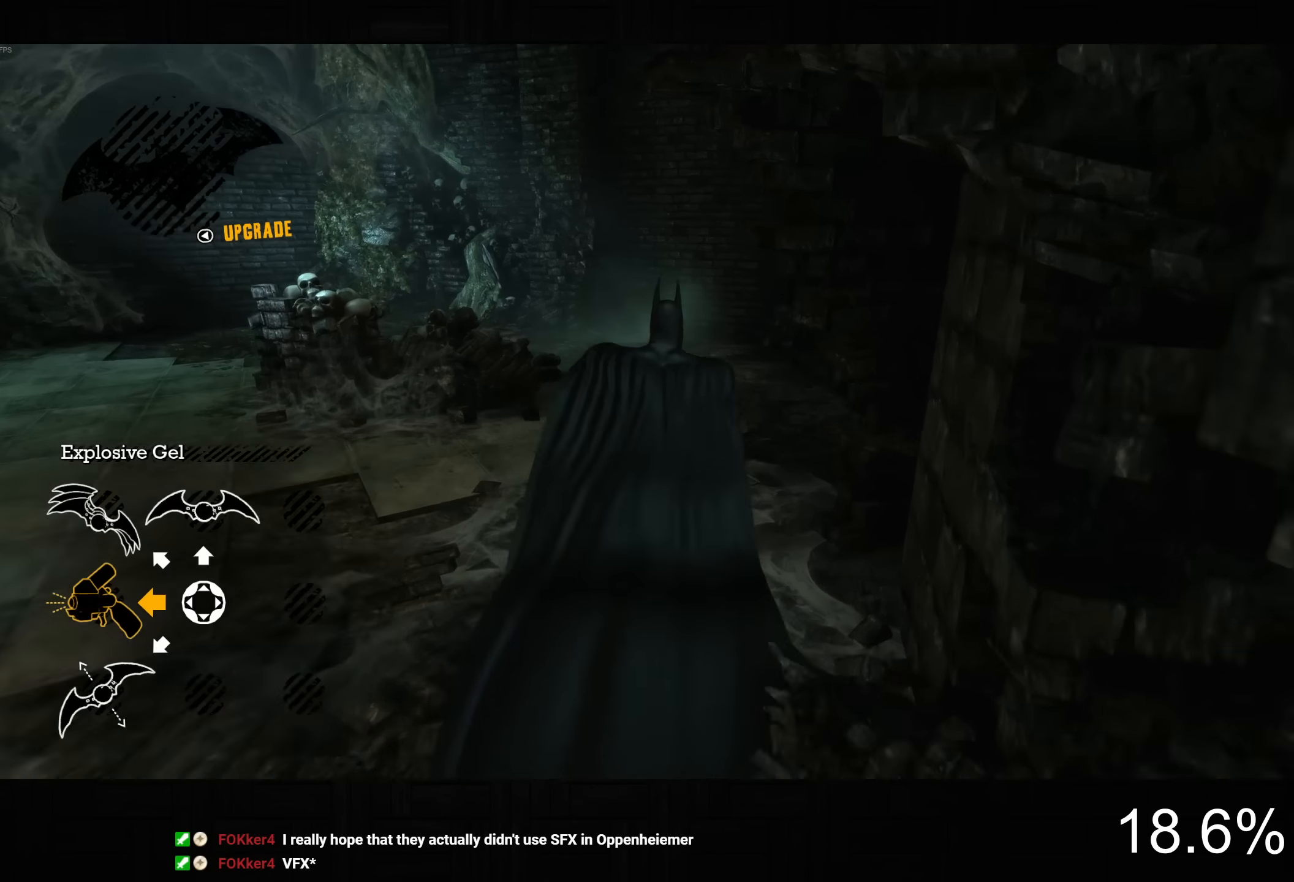
{"buttons": ["CROSS"], "left_stick": "up-left", "right_stick": "right", "button_events": []}
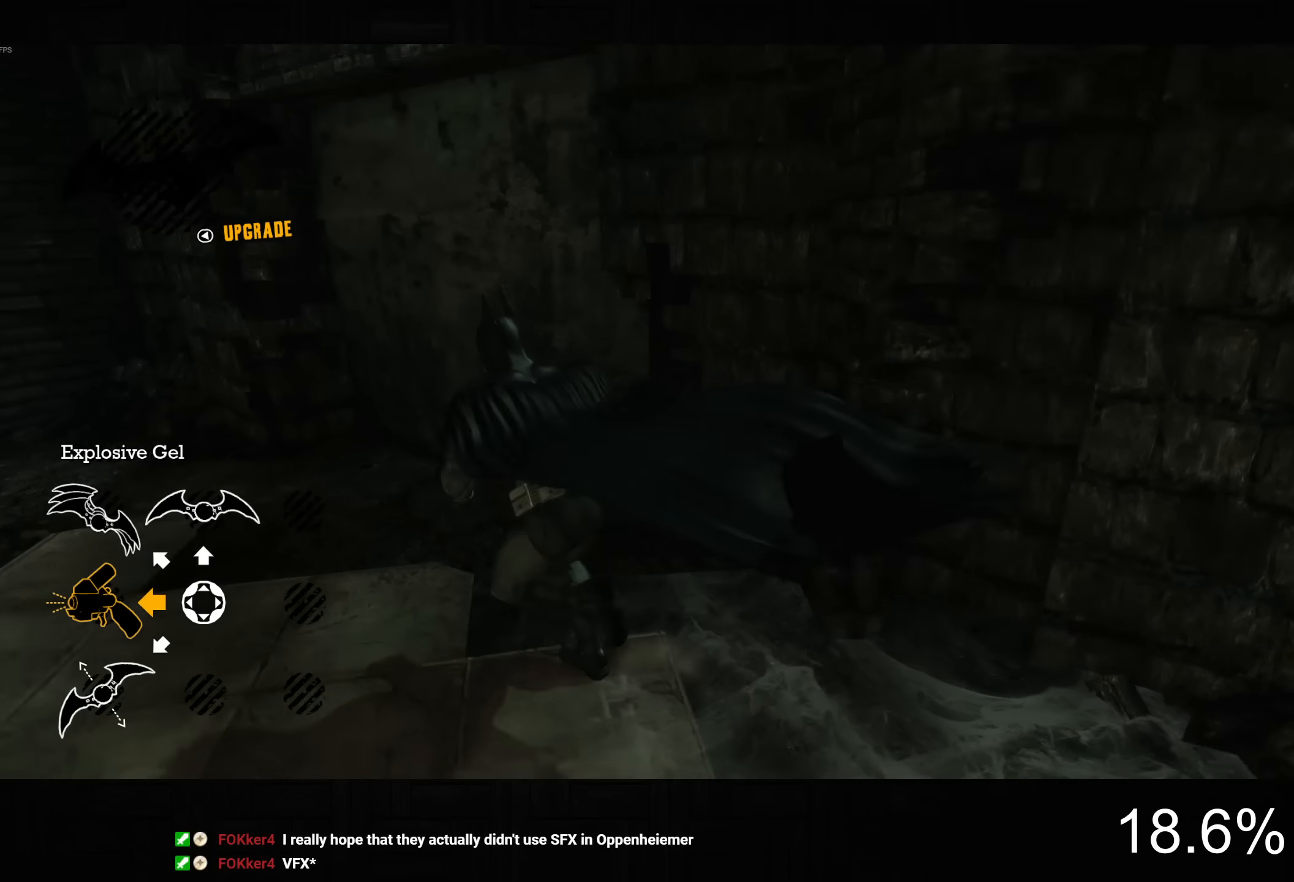
{"buttons": ["L2", "R2"], "left_stick": "up-right", "right_stick": "center", "button_events": [[283, "CROSS", "up"], [300, "L2", "down"], [483, "R2", "down"]]}
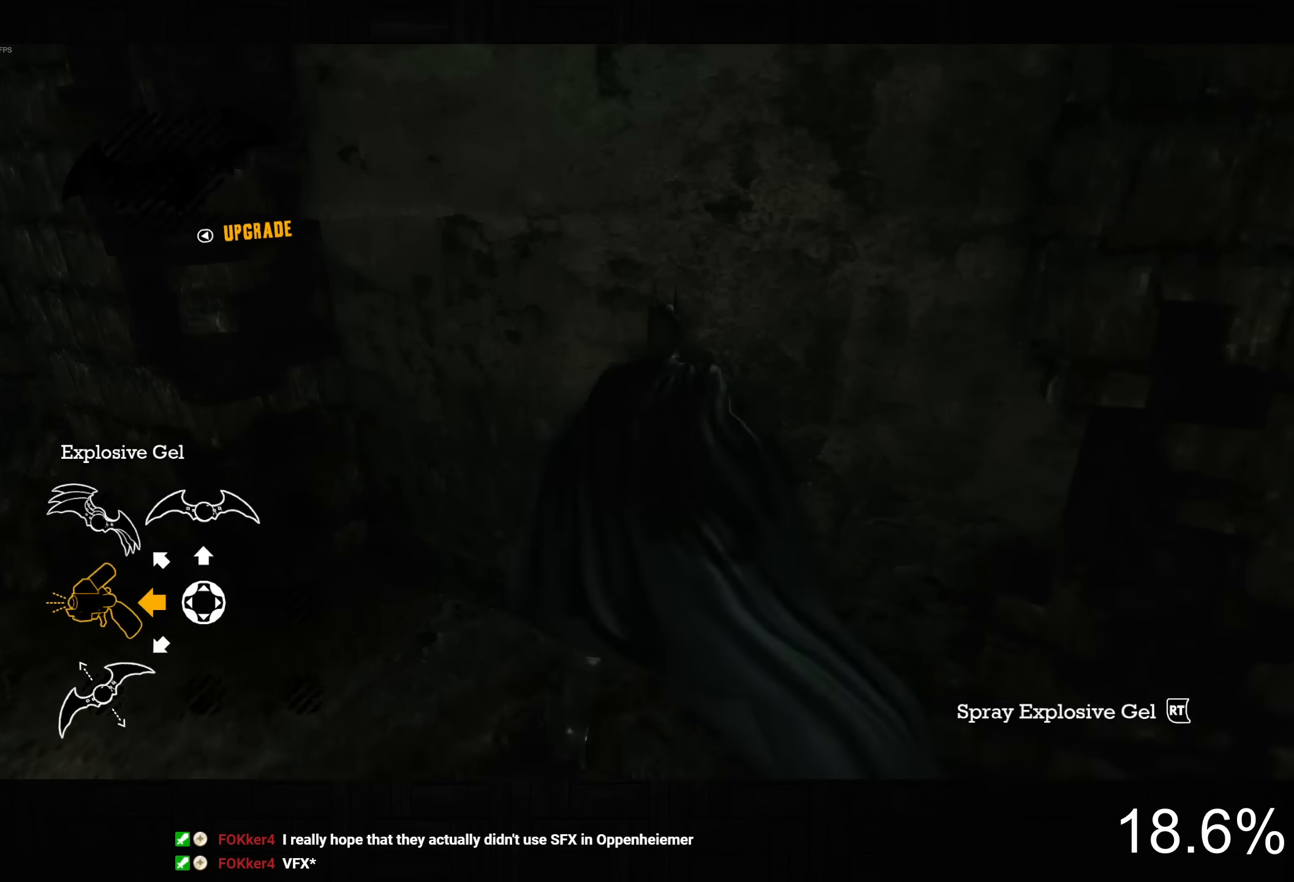
{"buttons": [], "left_stick": "center", "right_stick": "center", "button_events": [[83, "R2", "up"], [250, "L2", "up"]]}